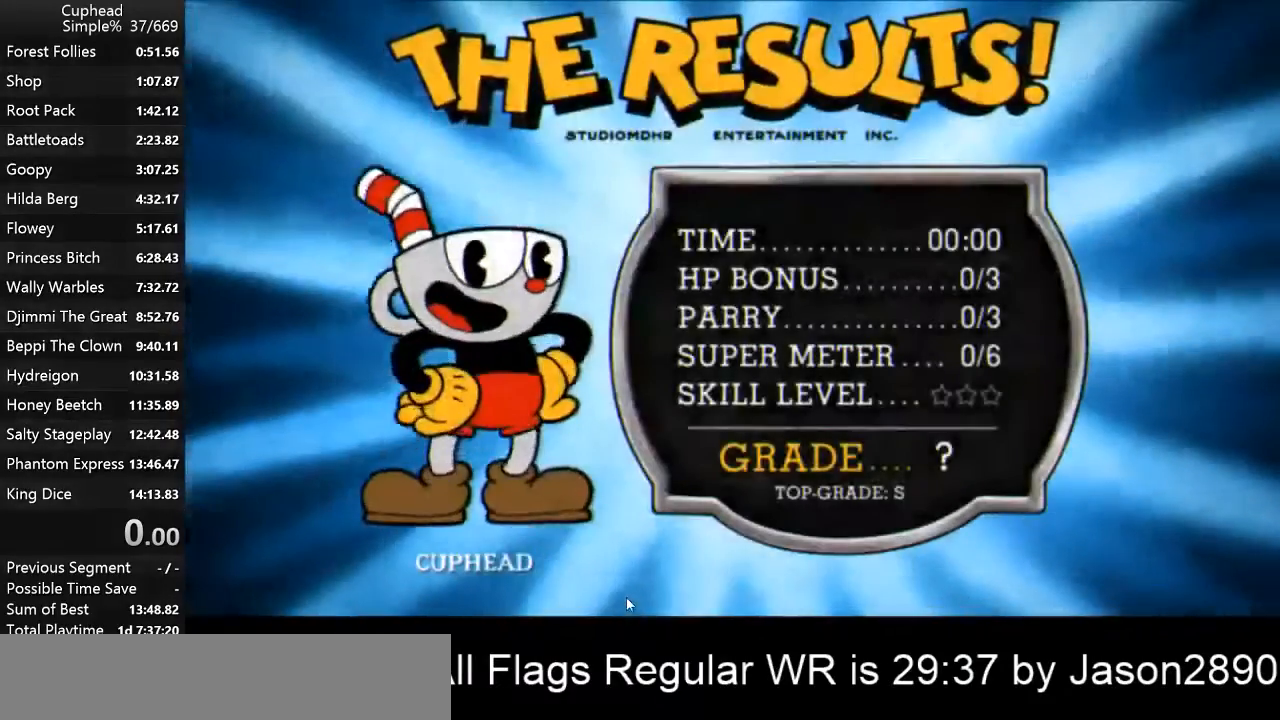
Gameplay with keyboard; each line is a JSON object with the keys held at the frame after it. "events" lists presses ("down") and releases ("up") of "a", "d", "down", "escape", "i", "k", "left", "o", "p", "return", "right", "s", "space", "up", "w" and "z" between this image and that frame as [ms after this image, input, new state], when the widget could be followed in between. No other keys are recorded. Mouse input is not recorded.
{"keys": ["return", "space"], "events": [[167, "space", "down"], [167, "z", "down"], [200, "space", "up"], [200, "z", "up"], [267, "z", "down"], [300, "return", "down"], [300, "space", "down"], [333, "return", "up"], [333, "space", "up"], [333, "z", "up"], [433, "return", "down"], [433, "space", "down"]]}
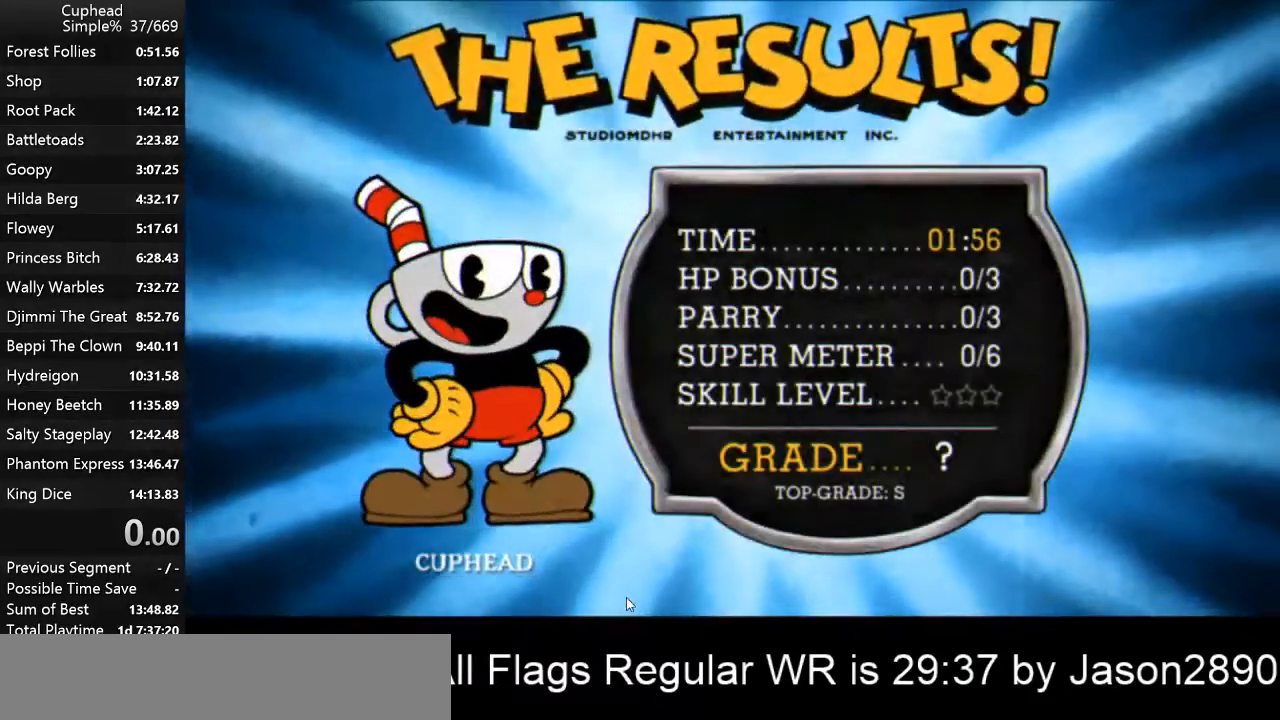
{"keys": [], "events": [[33, "return", "up"], [33, "space", "up"]]}
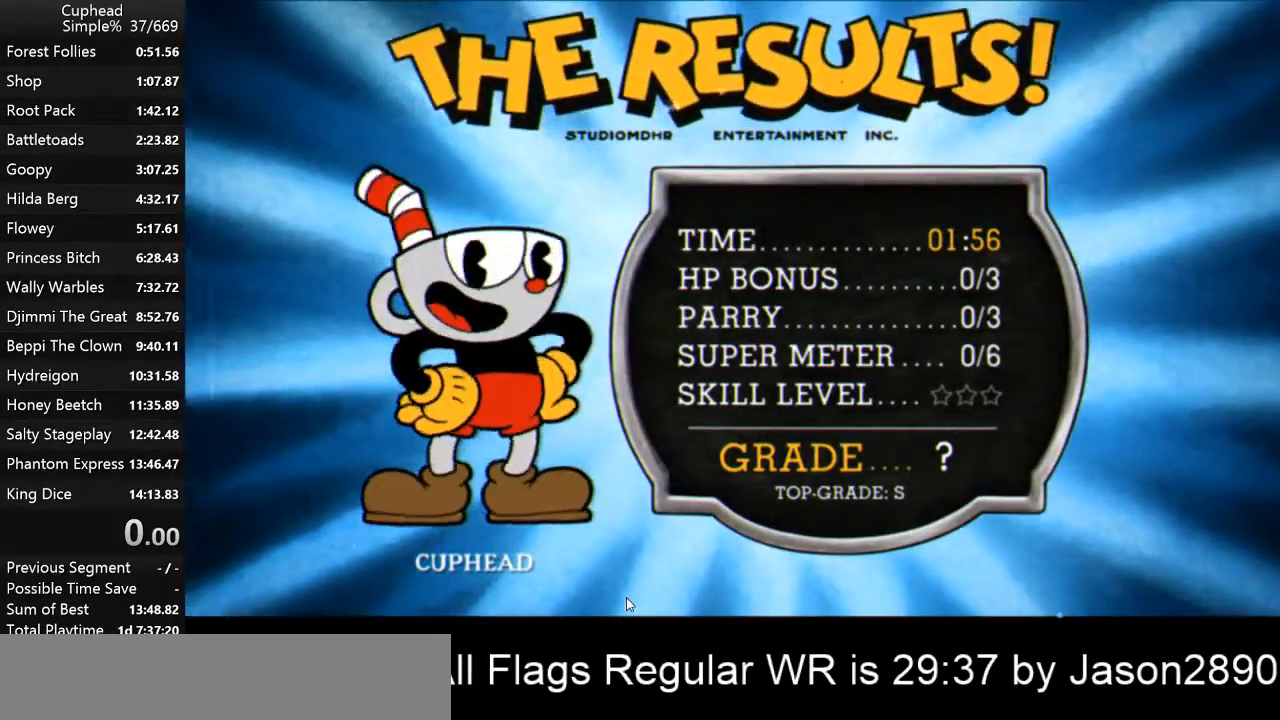
{"keys": [], "events": [[133, "return", "down"], [133, "space", "down"], [133, "z", "down"], [200, "z", "up"], [233, "return", "up"], [233, "space", "up"]]}
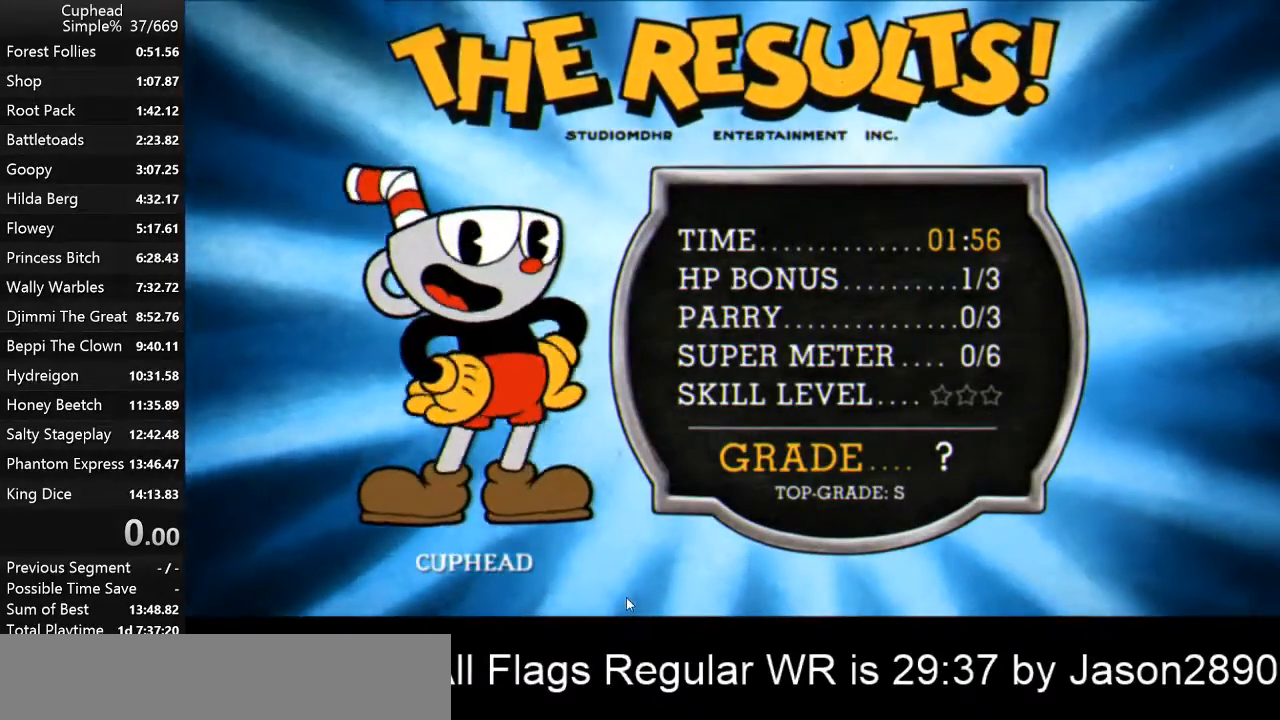
{"keys": [], "events": []}
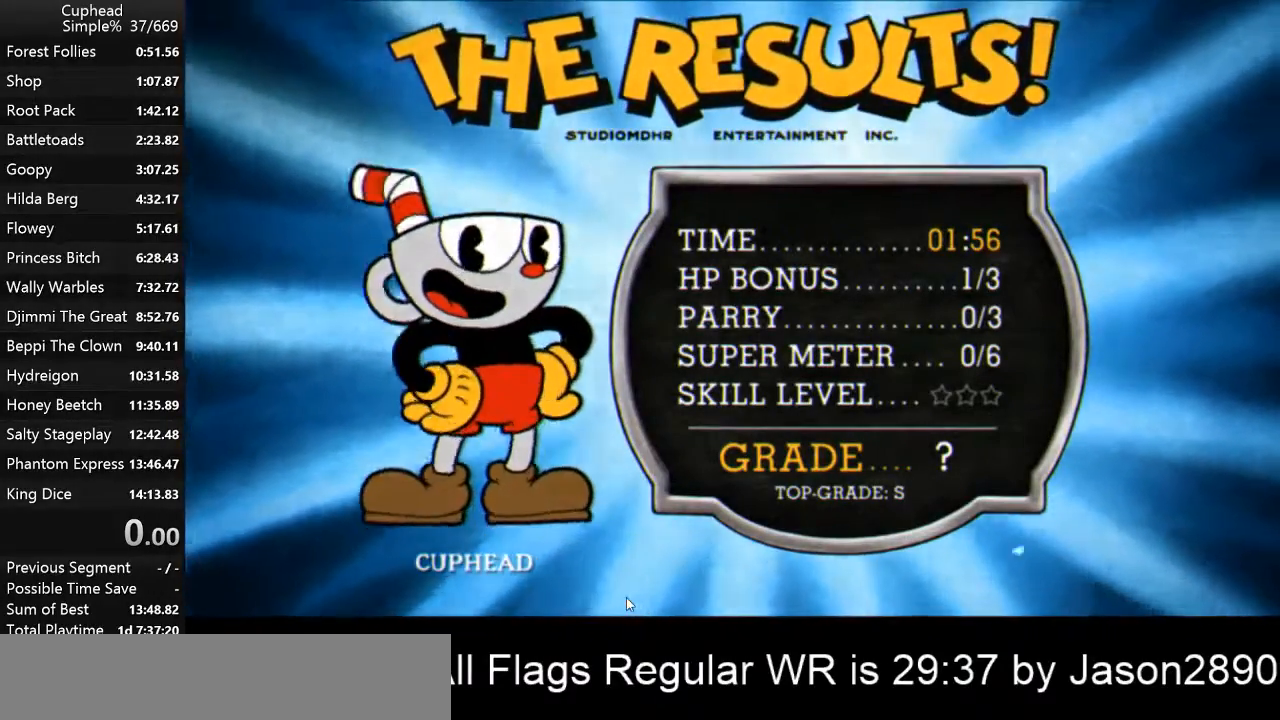
{"keys": ["space"], "events": [[133, "return", "down"], [133, "space", "down"], [233, "return", "up"], [233, "space", "up"], [300, "space", "down"], [400, "space", "up"], [500, "space", "down"]]}
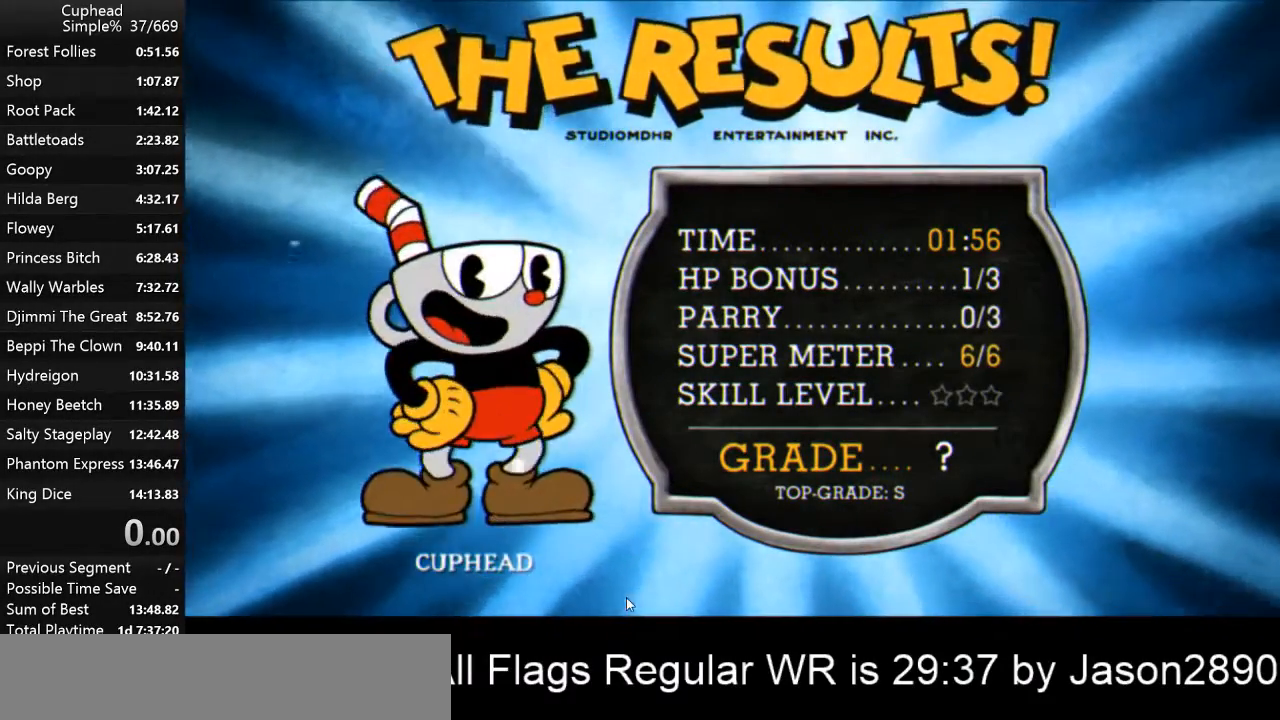
{"keys": [], "events": [[33, "space", "up"], [200, "space", "down"], [233, "space", "up"], [333, "space", "down"], [367, "return", "down"], [433, "return", "up"], [433, "space", "up"]]}
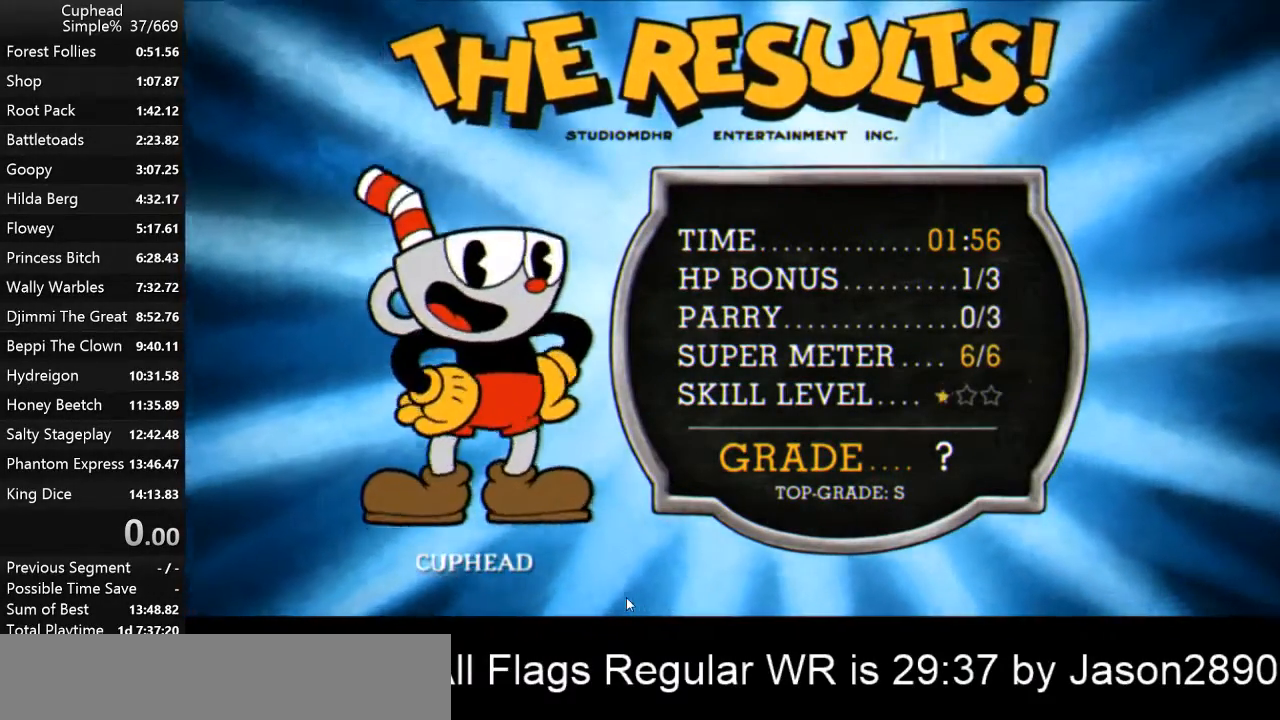
{"keys": [], "events": [[33, "return", "down"], [33, "space", "down"], [100, "return", "up"], [100, "space", "up"], [167, "space", "down"], [200, "return", "down"], [267, "return", "up"], [267, "space", "up"], [333, "return", "down"], [333, "space", "down"], [433, "return", "up"], [433, "space", "up"]]}
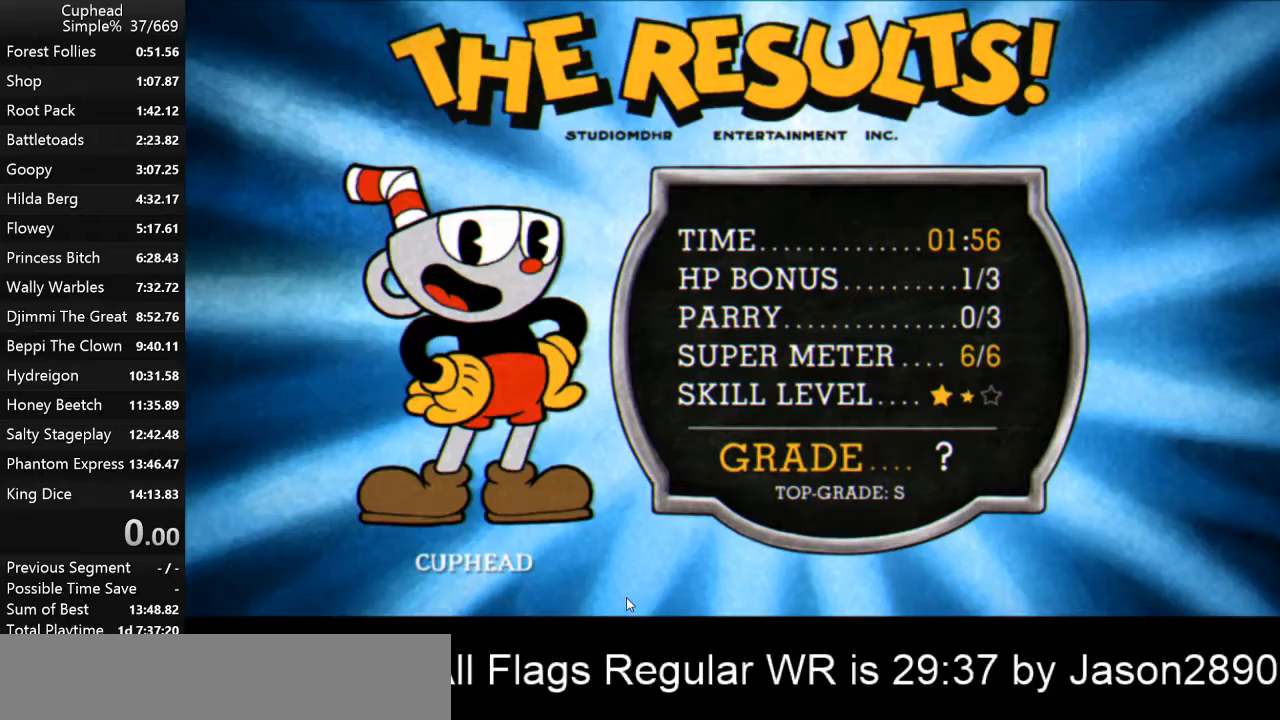
{"keys": [], "events": [[33, "return", "down"], [33, "space", "down"], [133, "return", "up"], [133, "space", "up"], [167, "space", "down"], [233, "return", "down"], [267, "return", "up"], [300, "space", "up"], [367, "return", "down"], [367, "space", "down"], [467, "return", "up"], [467, "space", "up"]]}
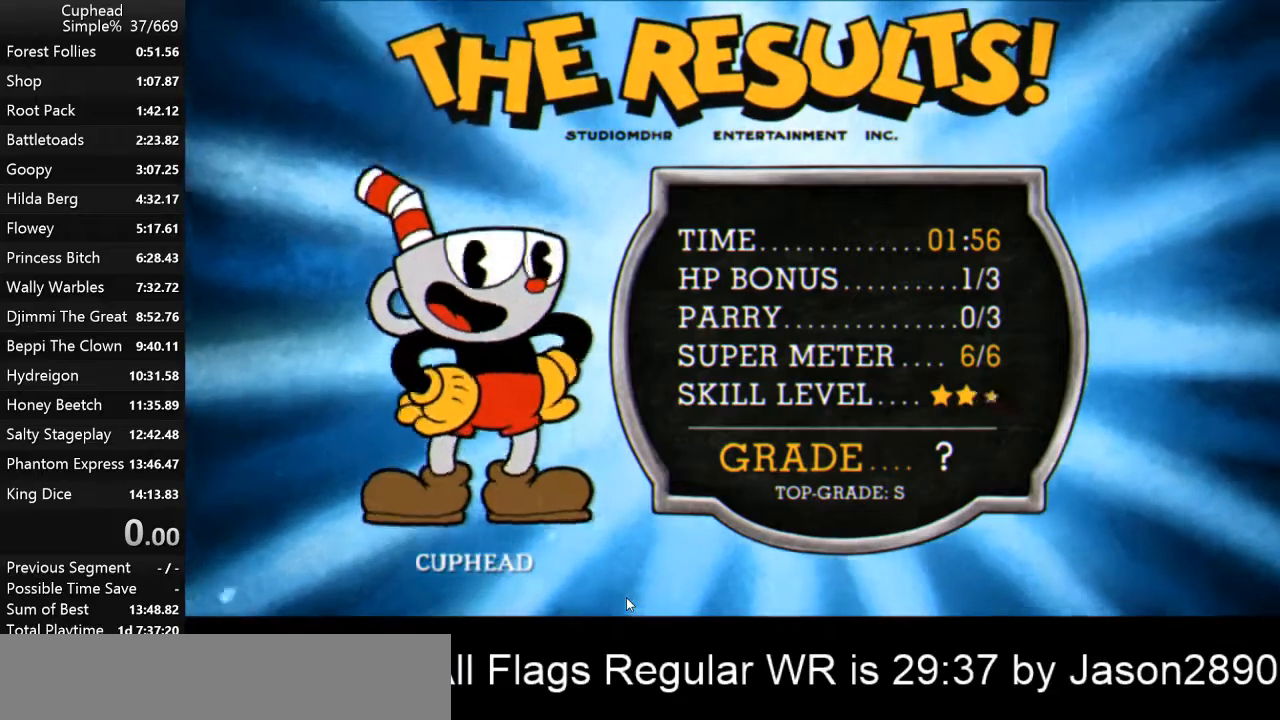
{"keys": ["return", "space"], "events": [[33, "return", "down"], [33, "space", "down"], [133, "return", "up"], [133, "space", "up"], [233, "return", "down"], [233, "space", "down"], [333, "return", "up"], [333, "space", "up"], [433, "return", "down"], [433, "space", "down"]]}
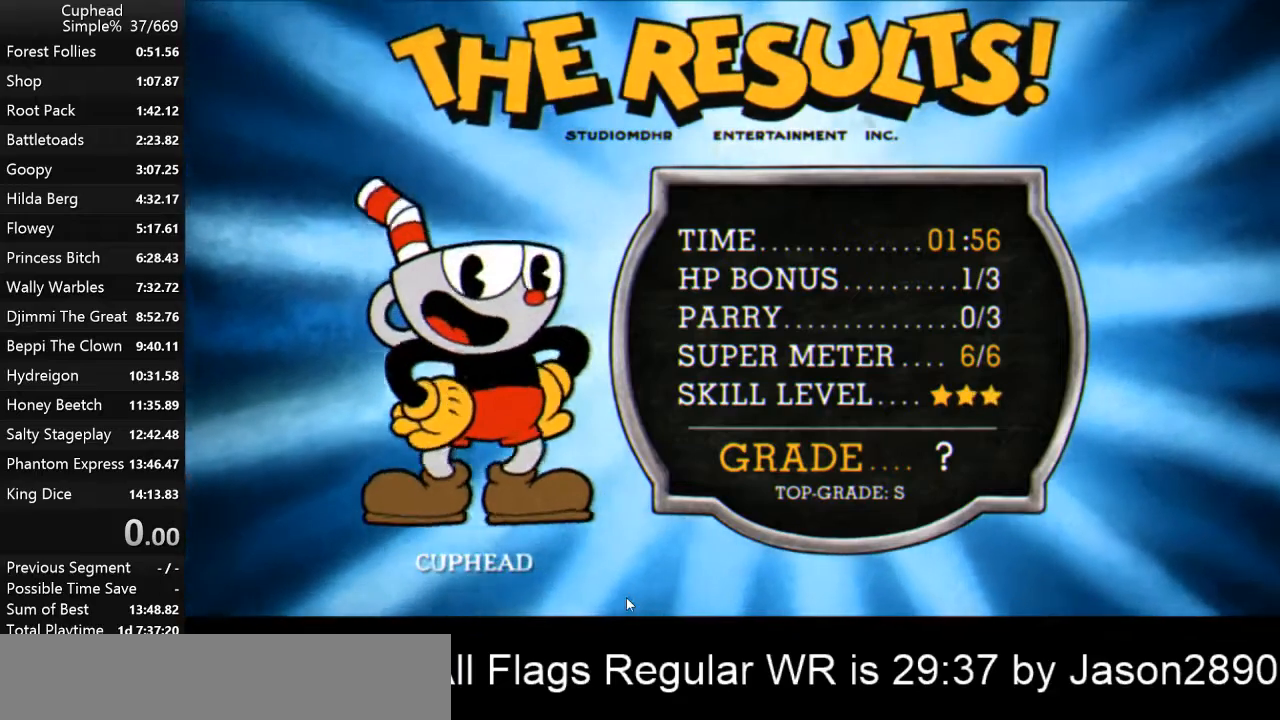
{"keys": ["return", "space"], "events": [[33, "return", "up"], [33, "space", "up"], [100, "return", "down"], [100, "space", "down"], [167, "return", "up"], [200, "space", "up"], [300, "return", "down"], [300, "space", "down"], [333, "return", "up"], [333, "space", "up"], [433, "return", "down"], [433, "space", "down"]]}
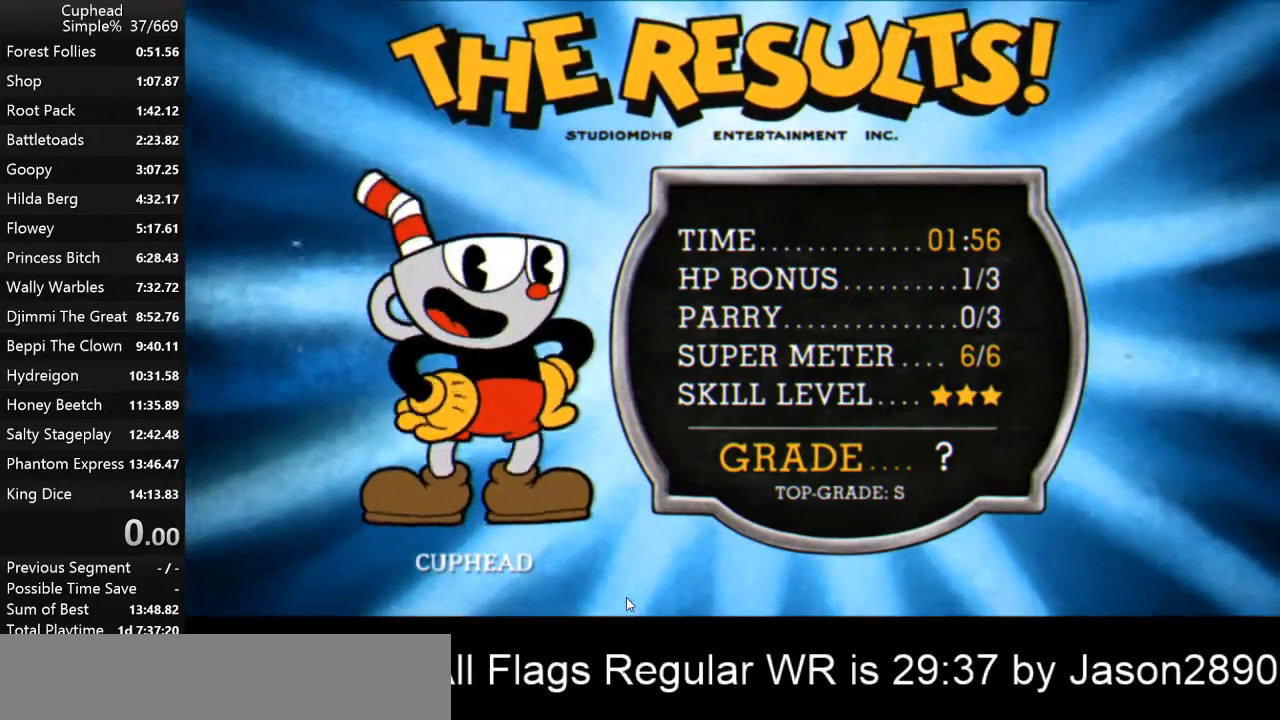
{"keys": ["return", "space"], "events": [[33, "return", "up"], [33, "space", "up"], [133, "return", "down"], [133, "space", "down"], [233, "return", "up"], [233, "space", "up"], [300, "return", "down"], [300, "space", "down"], [400, "return", "up"], [400, "space", "up"], [500, "return", "down"], [500, "space", "down"]]}
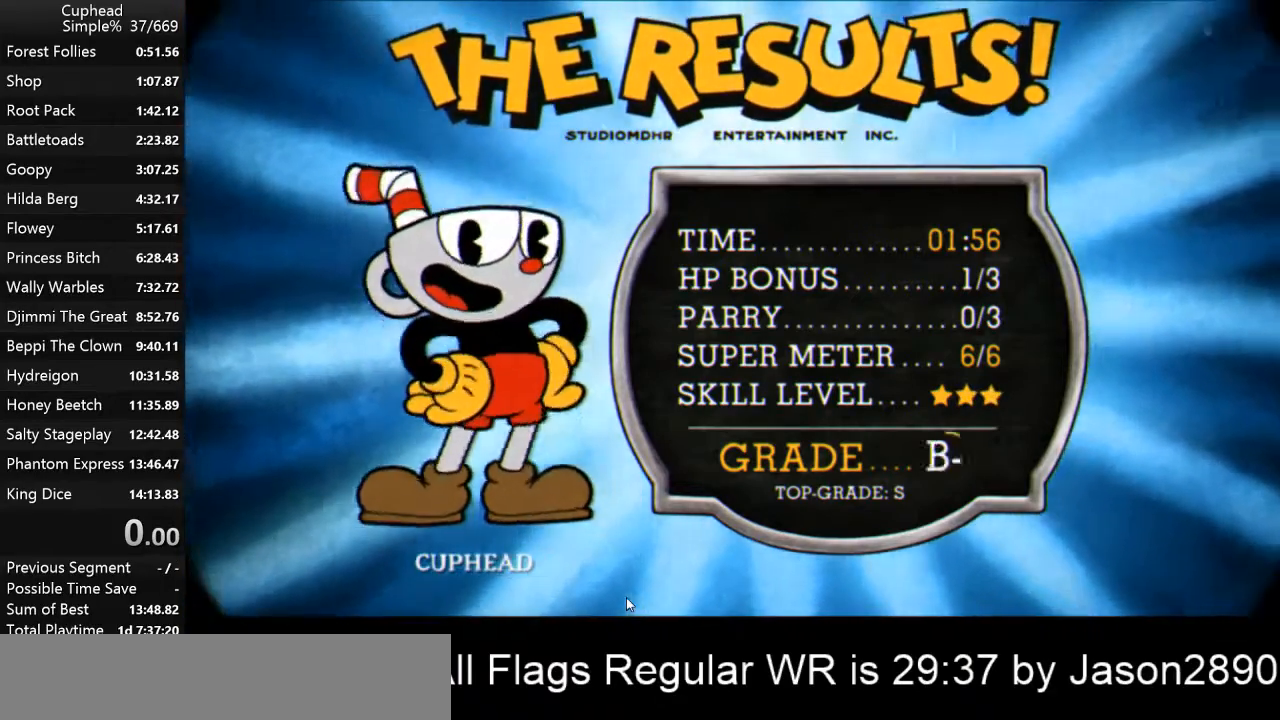
{"keys": ["space"], "events": [[33, "return", "up"], [33, "space", "up"], [200, "return", "down"], [200, "space", "down"], [233, "return", "up"], [233, "space", "up"], [300, "space", "down"], [333, "return", "down"], [433, "return", "up"], [433, "space", "up"], [467, "space", "down"]]}
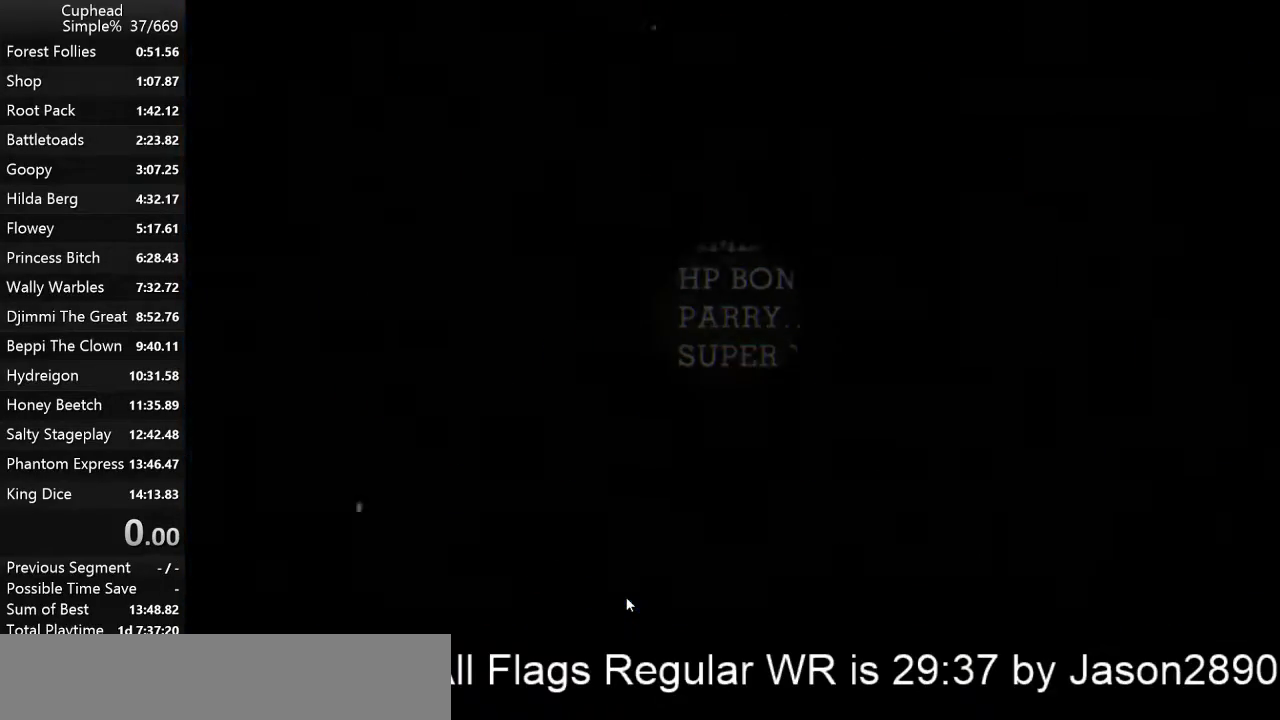
{"keys": [], "events": [[33, "return", "down"], [67, "return", "up"], [67, "space", "up"]]}
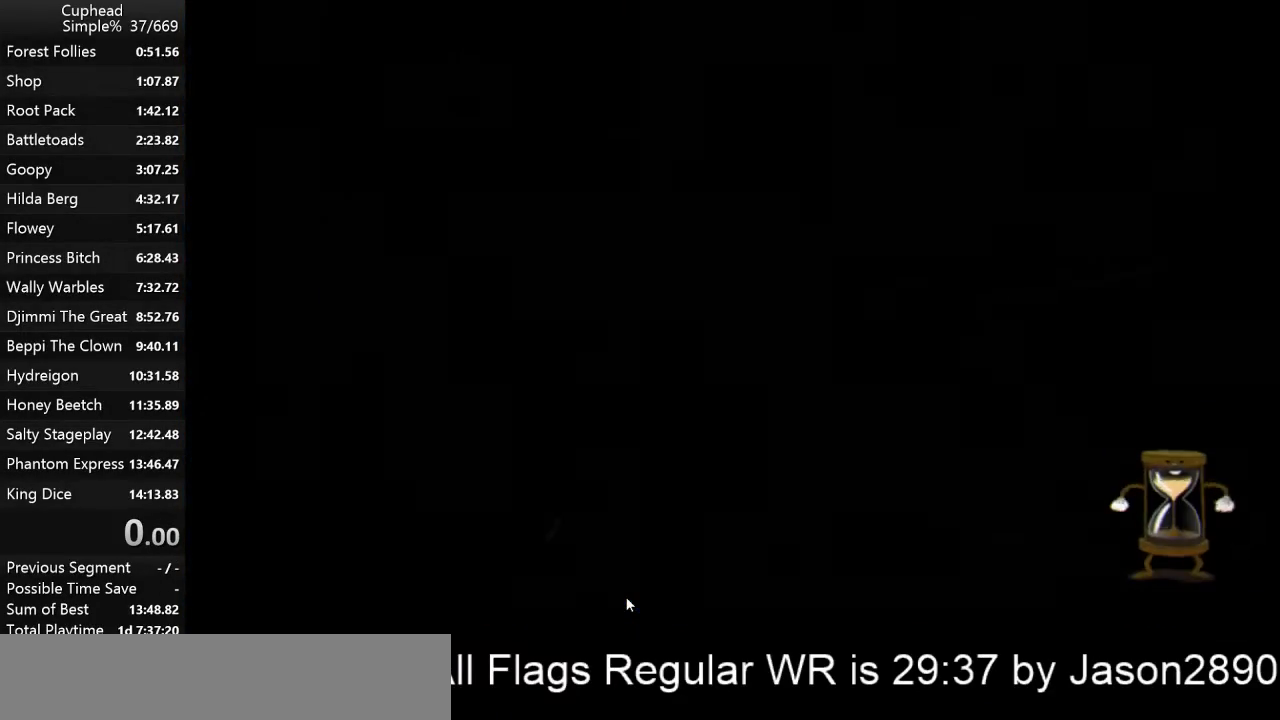
{"keys": [], "events": []}
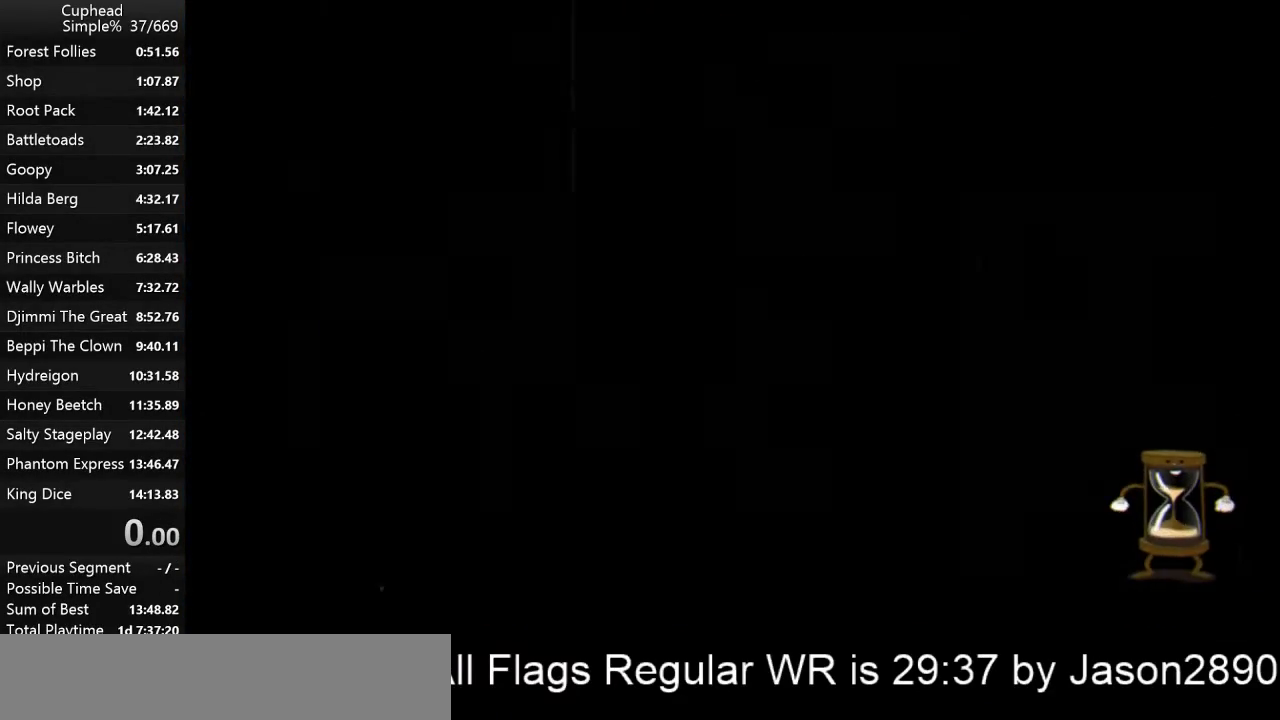
{"keys": [], "events": []}
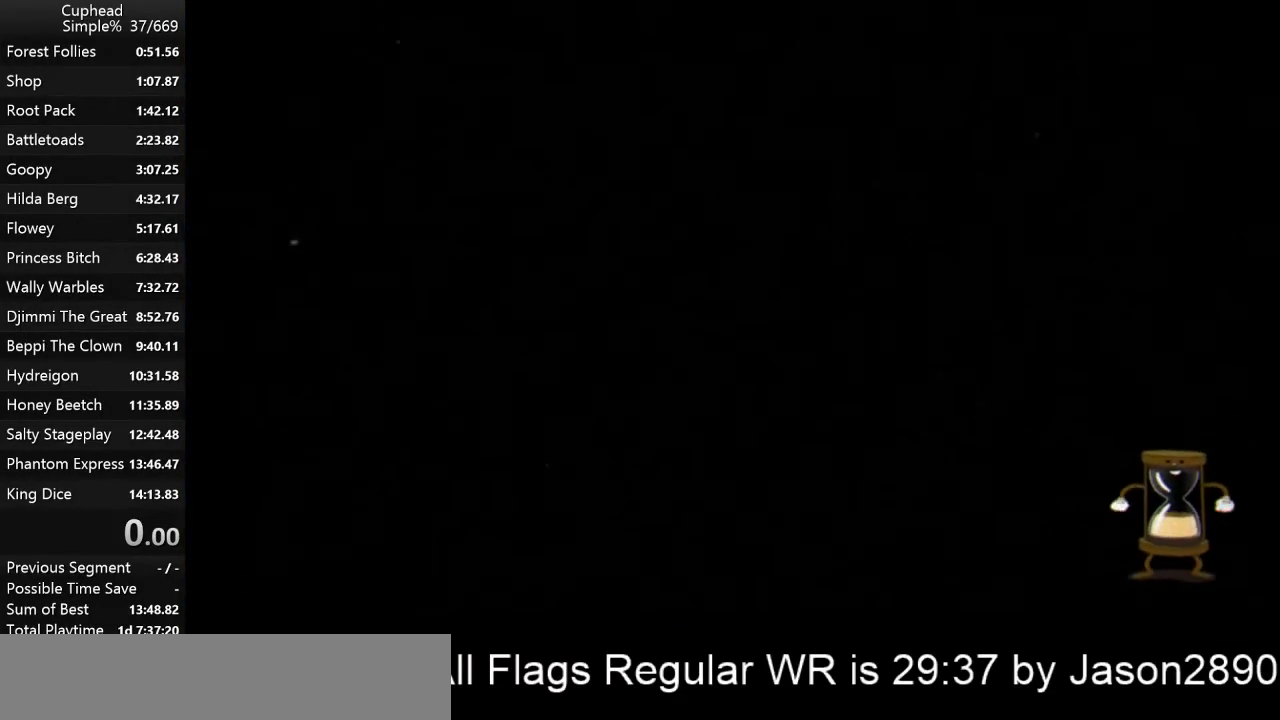
{"keys": [], "events": []}